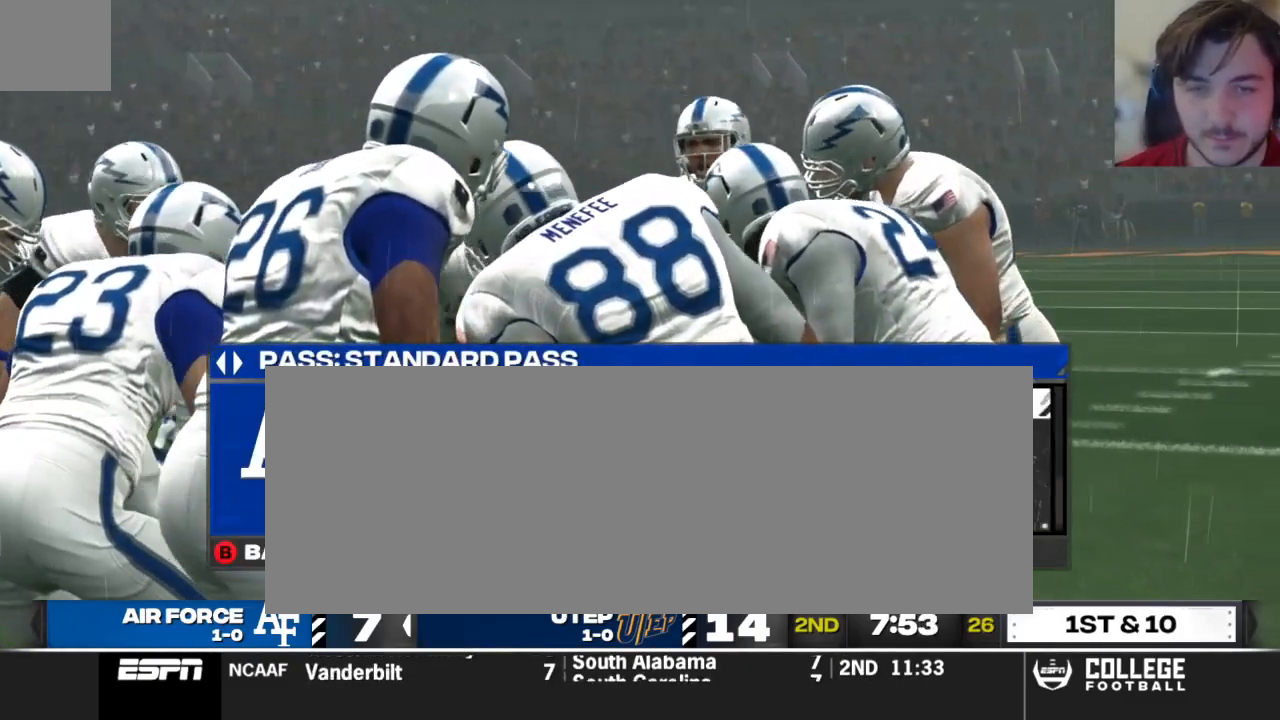
Gameplay with a controller (Xbox layout); each line is a JSON object with the inputs held at the frame after it. "events" lists button and stick changes between this image and that frame as [ms after this image, input, new state], when the widget could be followed in between.
{"buttons": [], "left_stick": "center", "right_stick": "center", "events": [[333, "DPAD_UP", "down"], [458, "DPAD_UP", "up"]]}
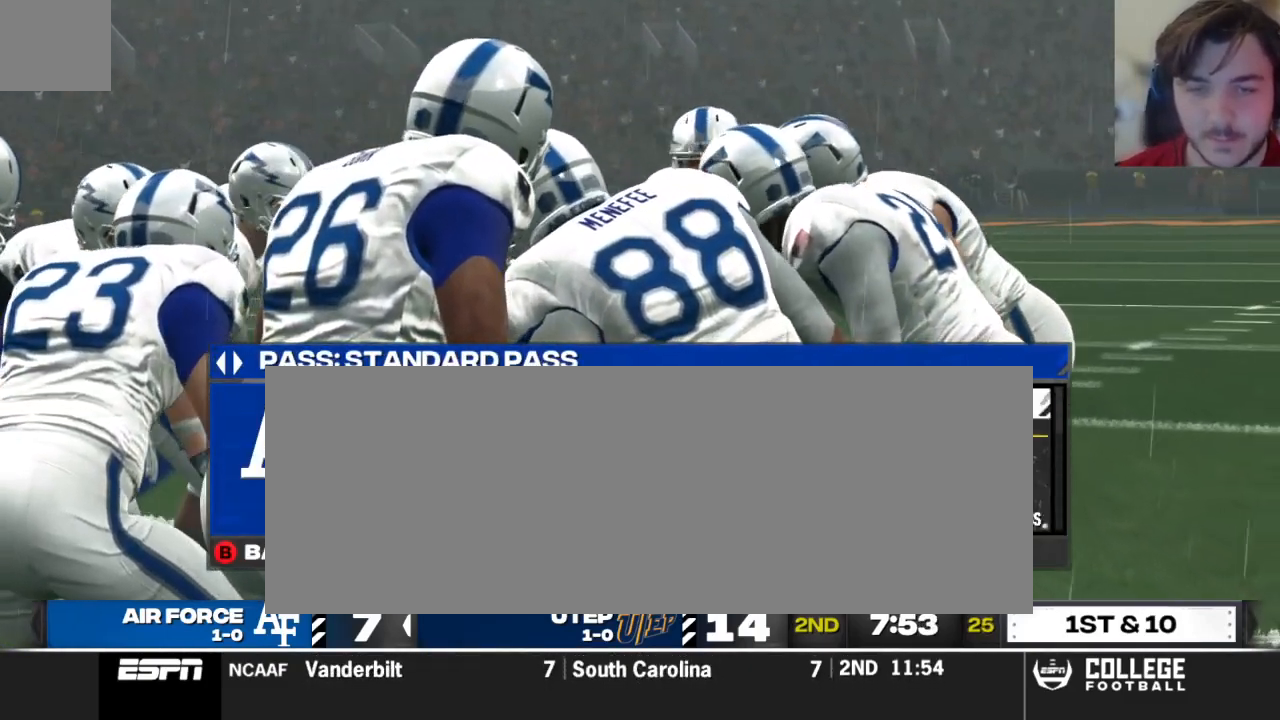
{"buttons": [], "left_stick": "center", "right_stick": "center", "events": [[271, "DPAD_UP", "down"], [375, "DPAD_UP", "up"]]}
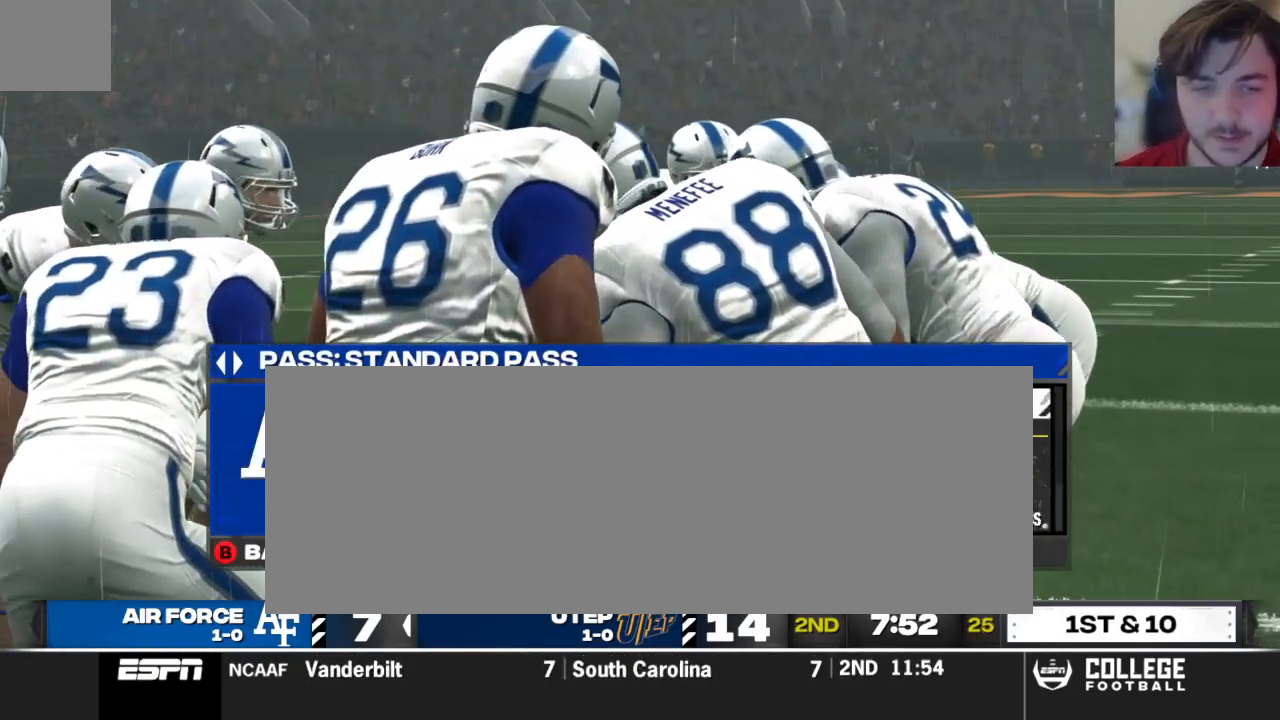
{"buttons": ["DPAD_DOWN"], "left_stick": "center", "right_stick": "center", "events": [[62, "DPAD_UP", "down"], [208, "DPAD_UP", "up"], [438, "DPAD_DOWN", "down"]]}
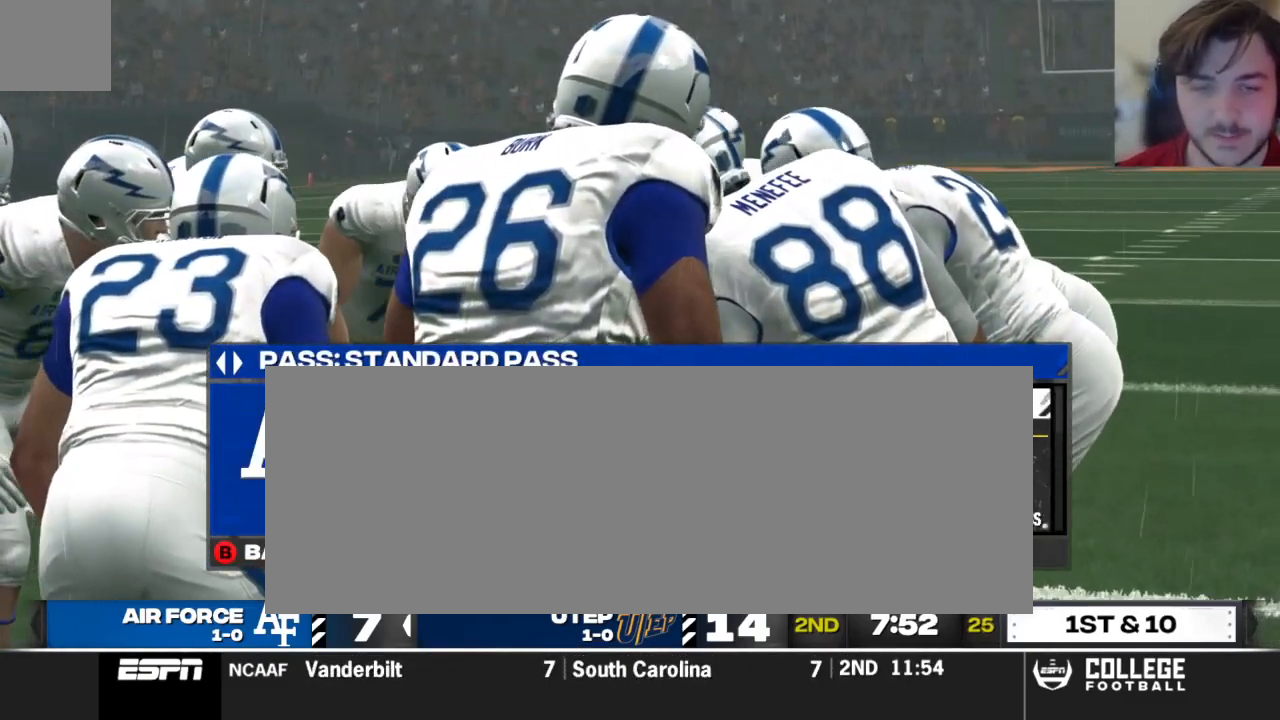
{"buttons": [], "left_stick": "center", "right_stick": "center", "events": [[42, "DPAD_DOWN", "up"], [83, "DPAD_DOWN", "down"], [188, "DPAD_DOWN", "up"], [271, "R2", "down"], [417, "R2", "up"]]}
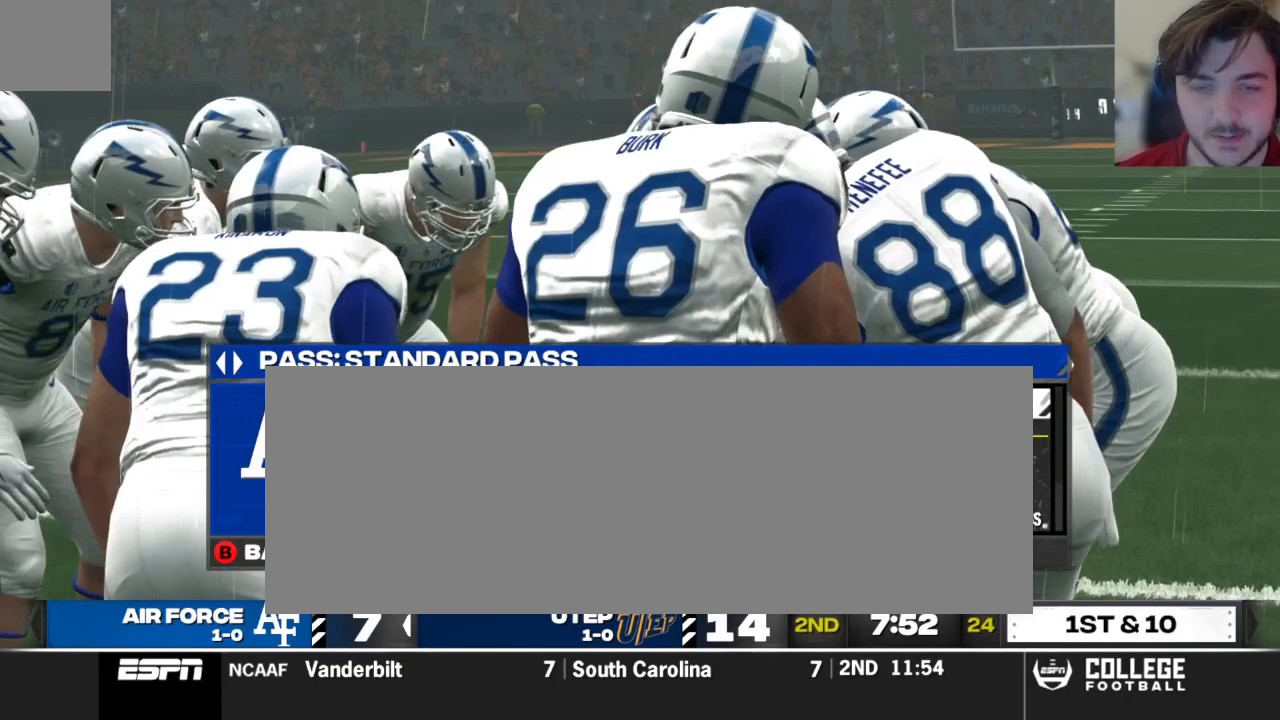
{"buttons": [], "left_stick": "center", "right_stick": "center", "events": [[104, "X", "down"], [229, "X", "up"]]}
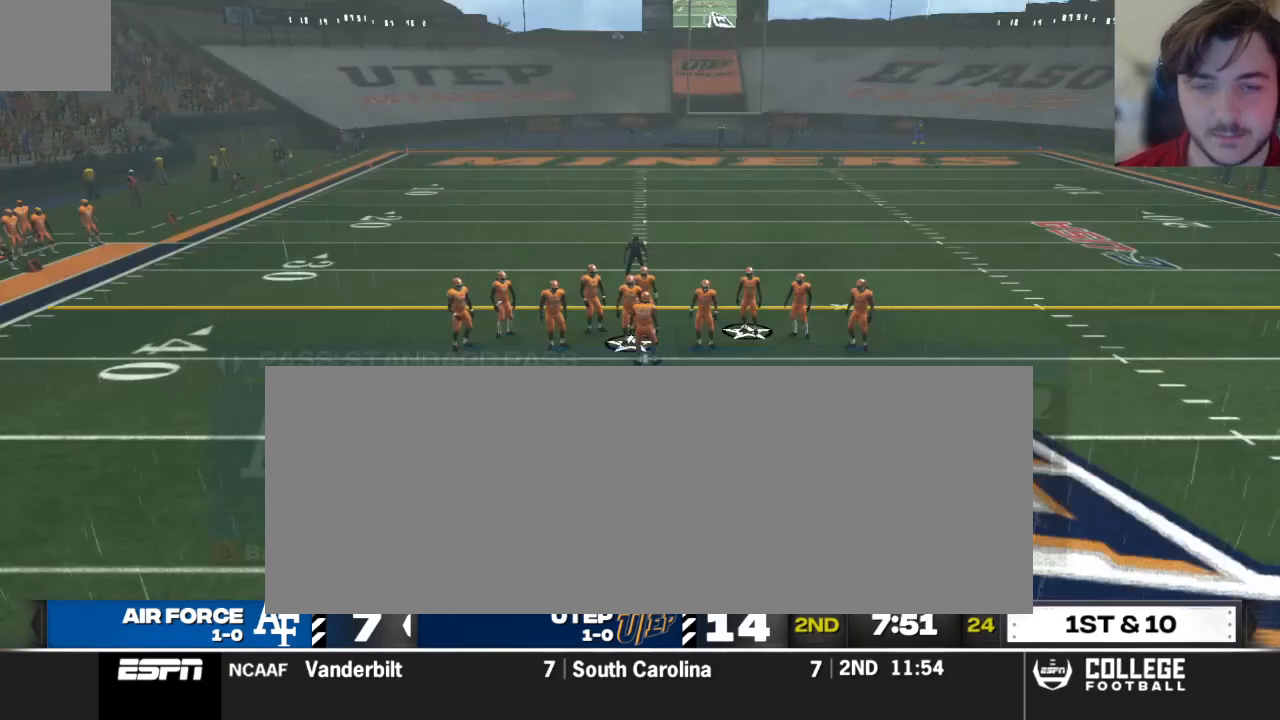
{"buttons": [], "left_stick": "center", "right_stick": "center", "events": []}
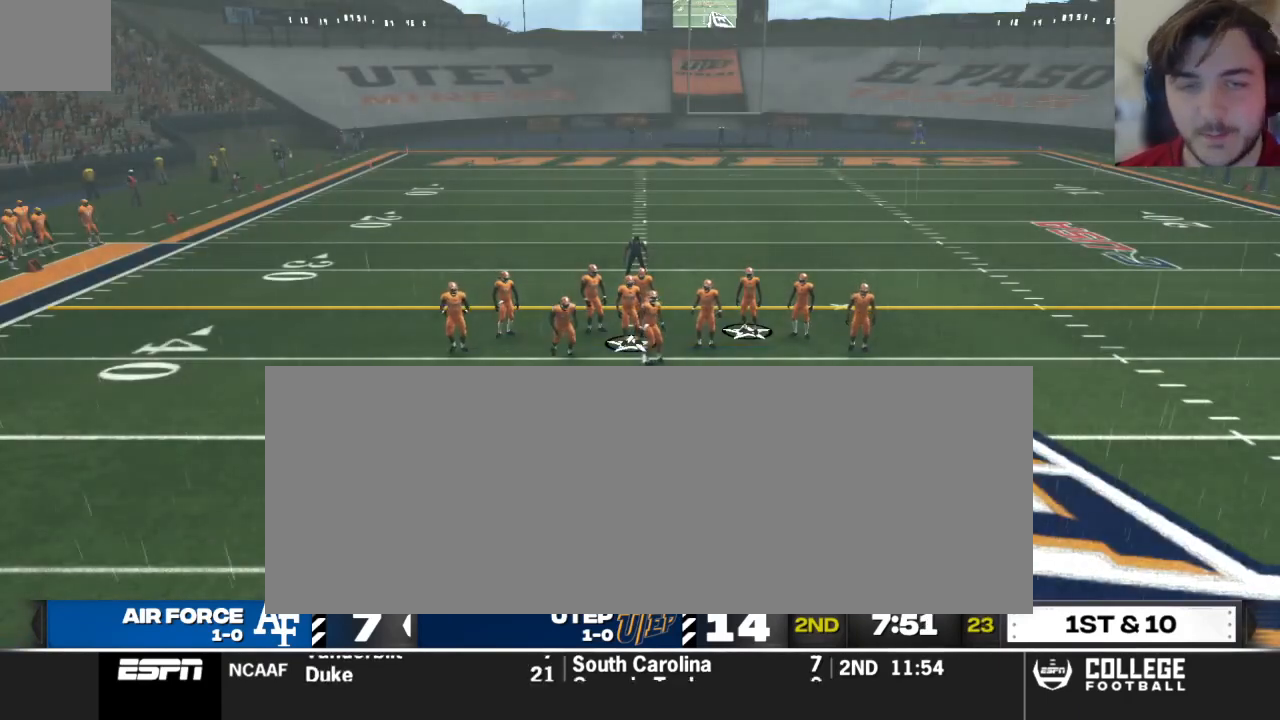
{"buttons": [], "left_stick": "center", "right_stick": "center", "events": []}
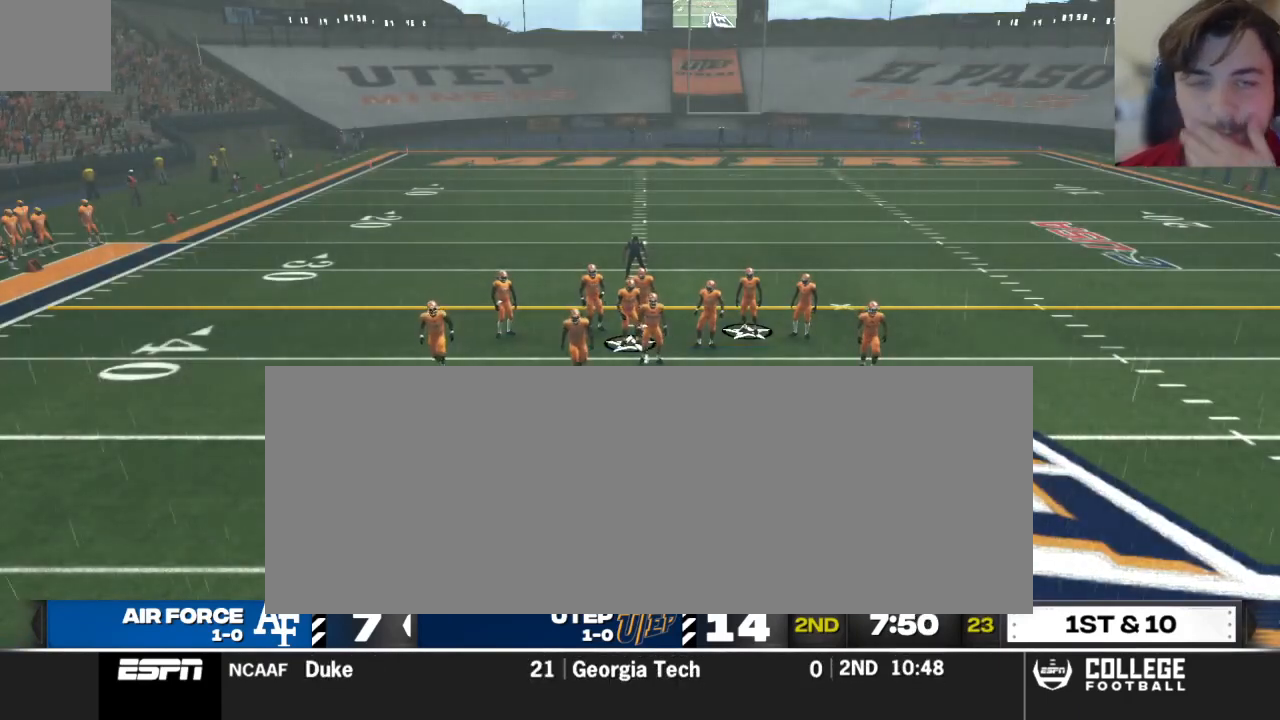
{"buttons": [], "left_stick": "center", "right_stick": "center", "events": []}
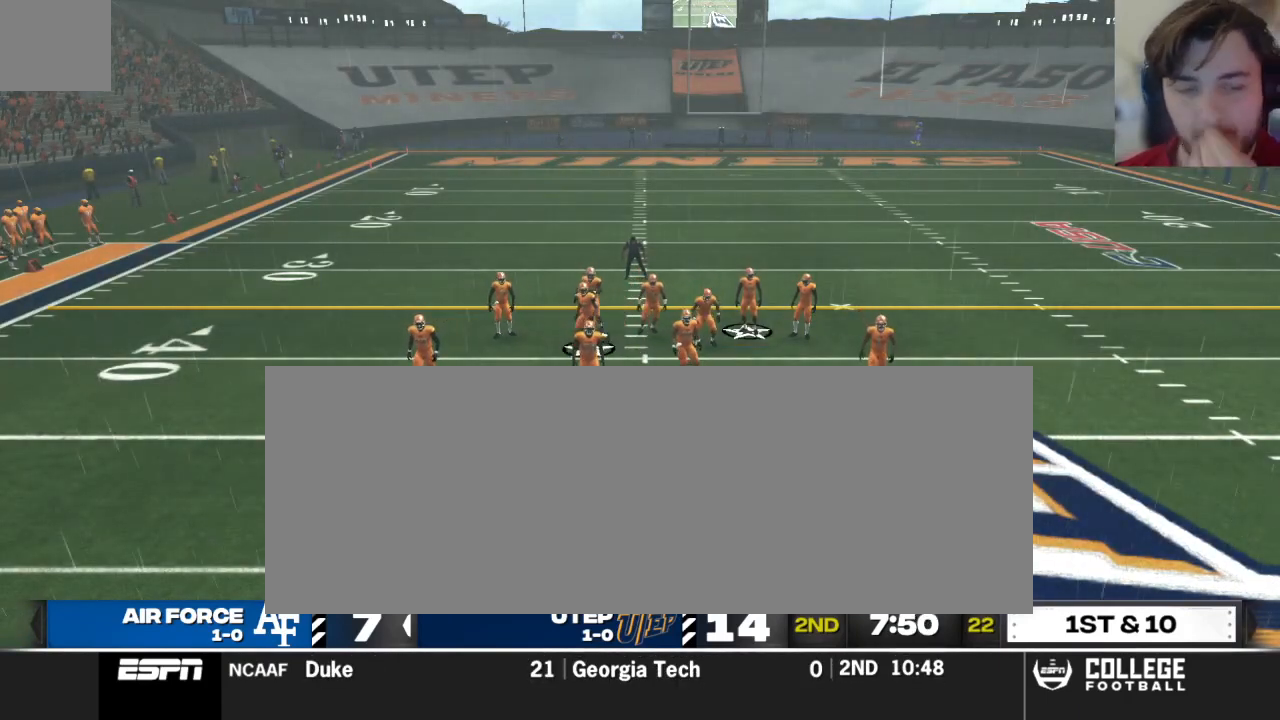
{"buttons": [], "left_stick": "center", "right_stick": "center", "events": []}
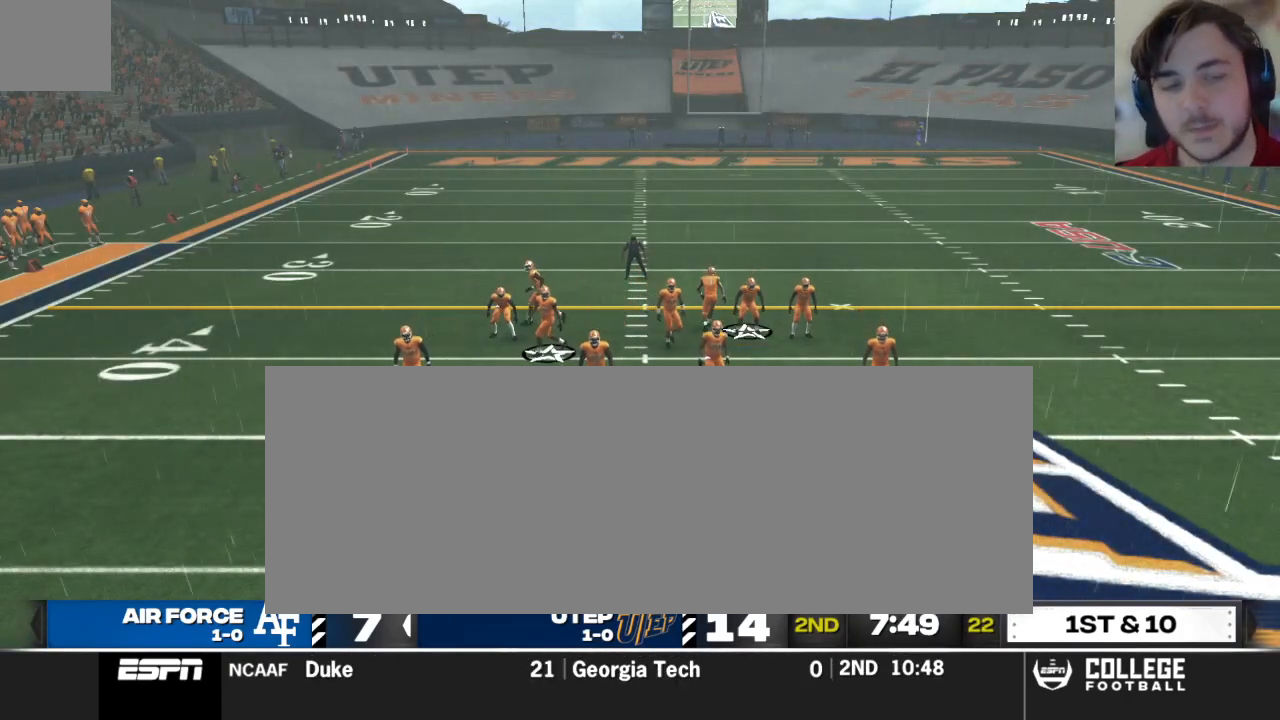
{"buttons": [], "left_stick": "center", "right_stick": "center", "events": []}
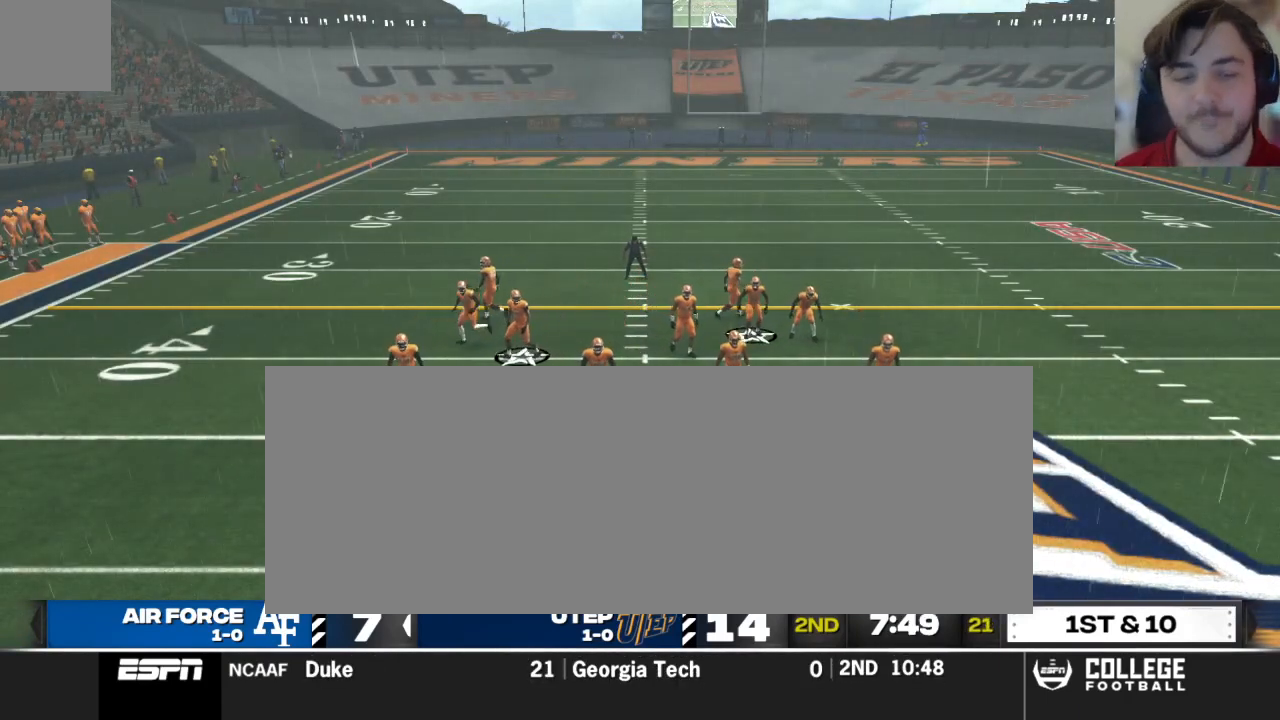
{"buttons": [], "left_stick": "center", "right_stick": "center", "events": [[208, "A", "down"], [292, "A", "up"], [354, "A", "down"], [500, "A", "up"]]}
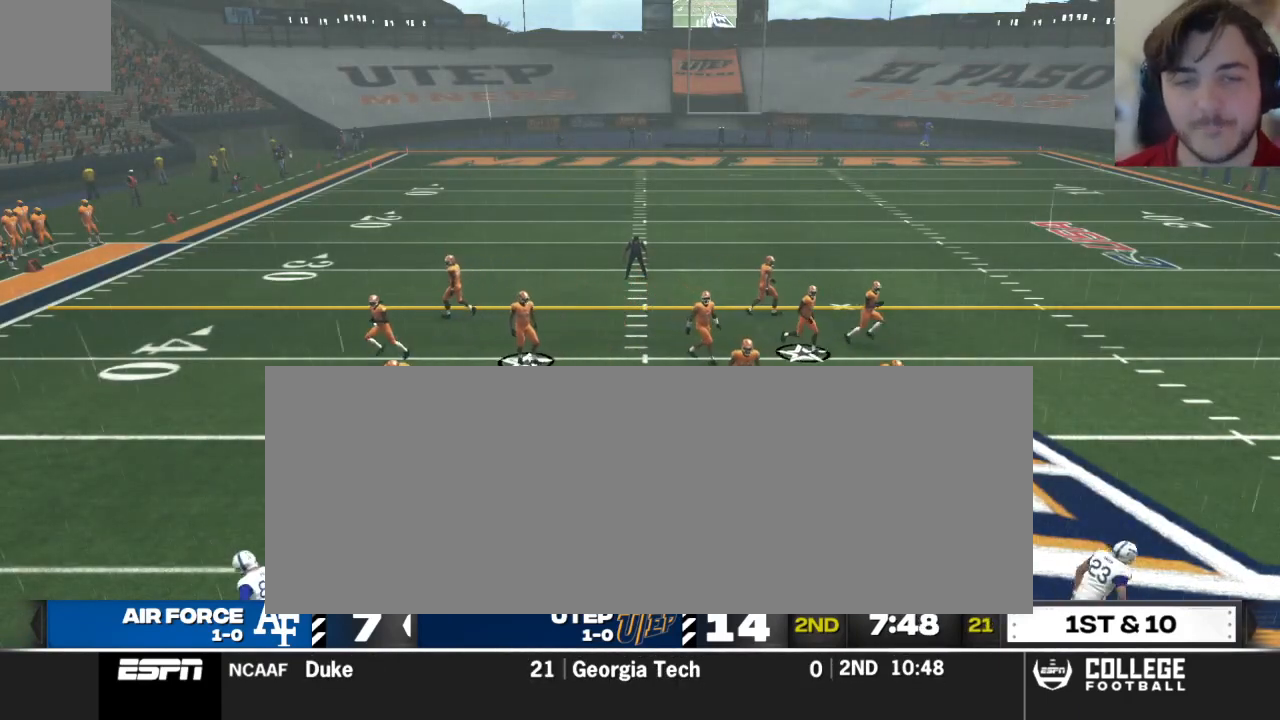
{"buttons": ["R2"], "left_stick": "center", "right_stick": "up", "events": [[354, "R2", "down"], [458, "right_stick", "up"]]}
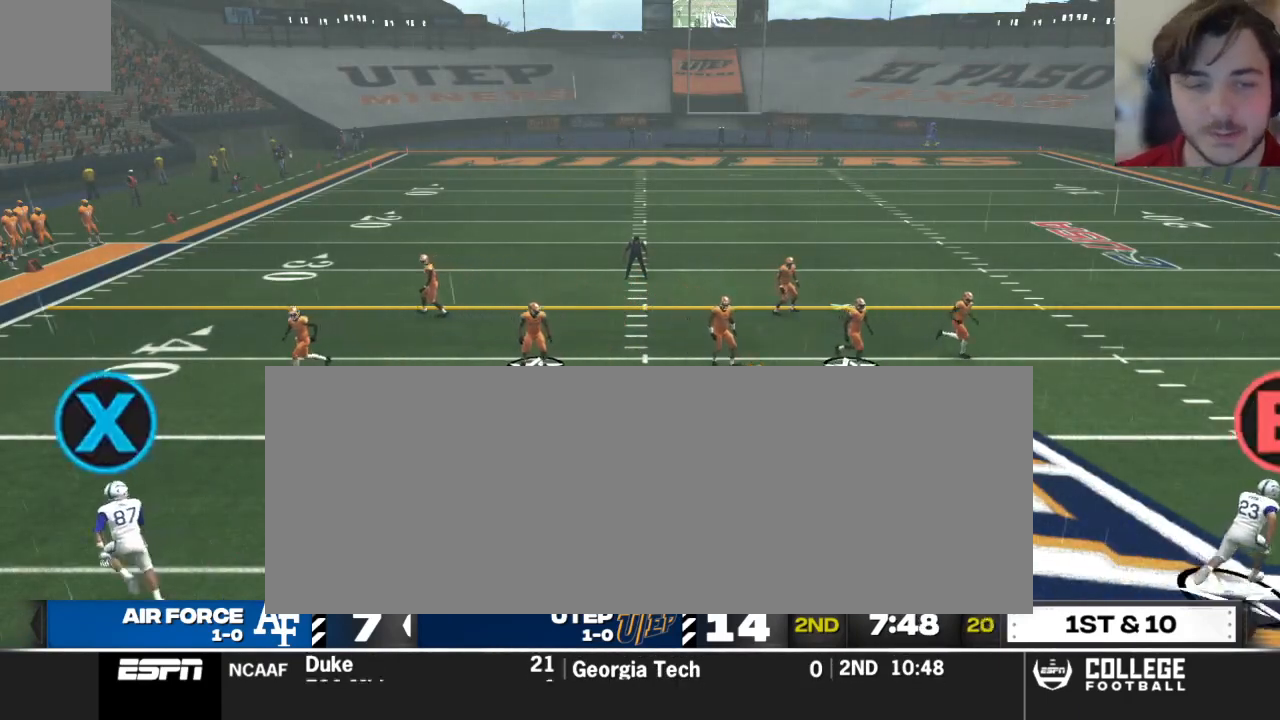
{"buttons": ["R2"], "left_stick": "center", "right_stick": "up", "events": []}
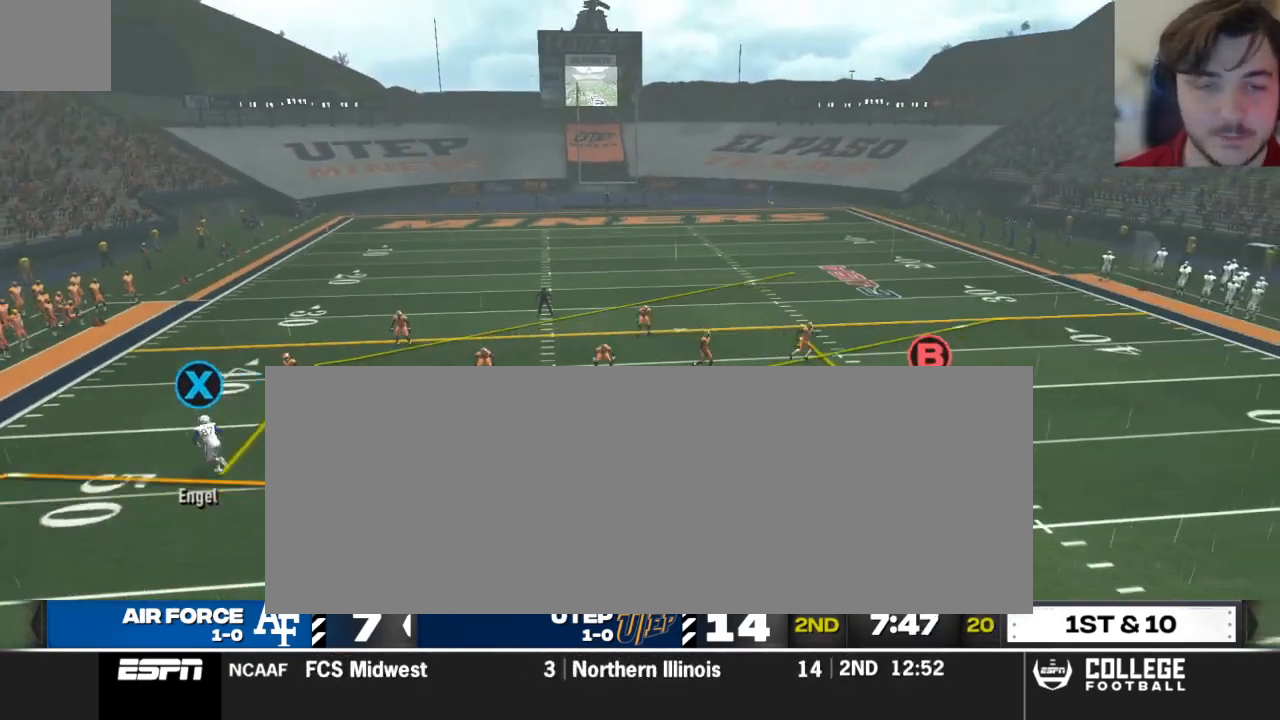
{"buttons": ["R2"], "left_stick": "center", "right_stick": "up", "events": []}
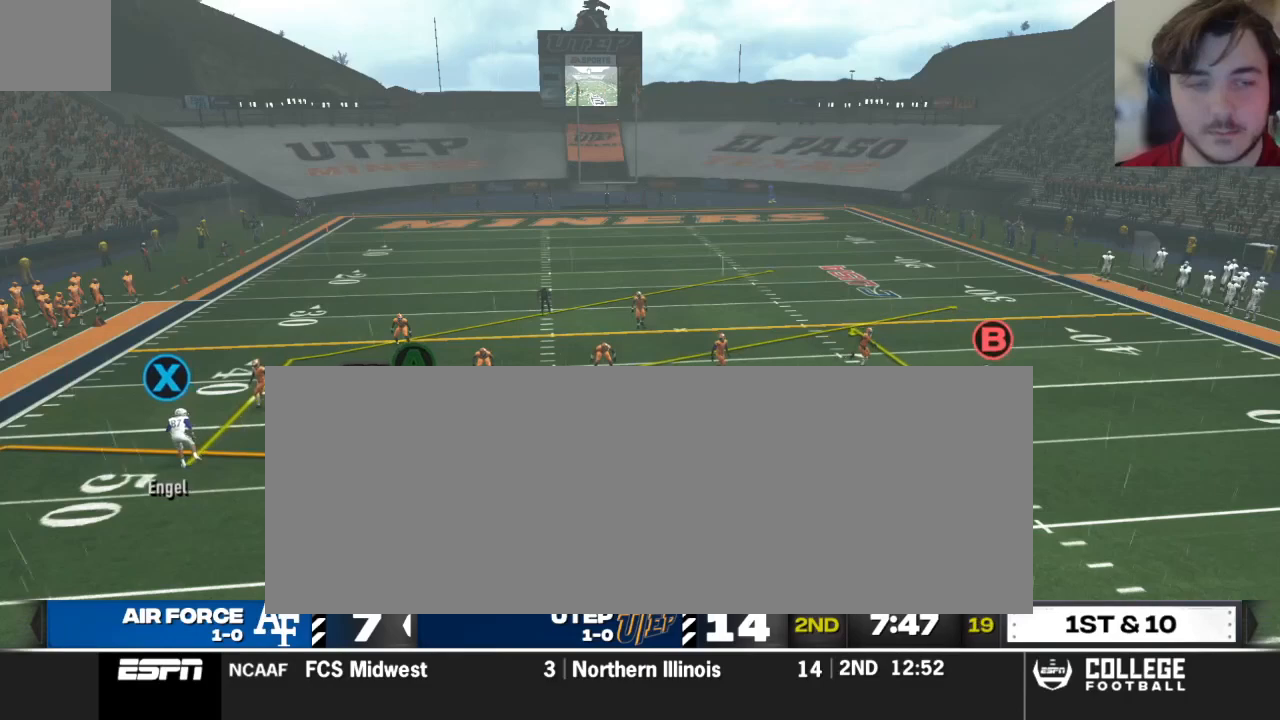
{"buttons": ["R2"], "left_stick": "center", "right_stick": "up", "events": []}
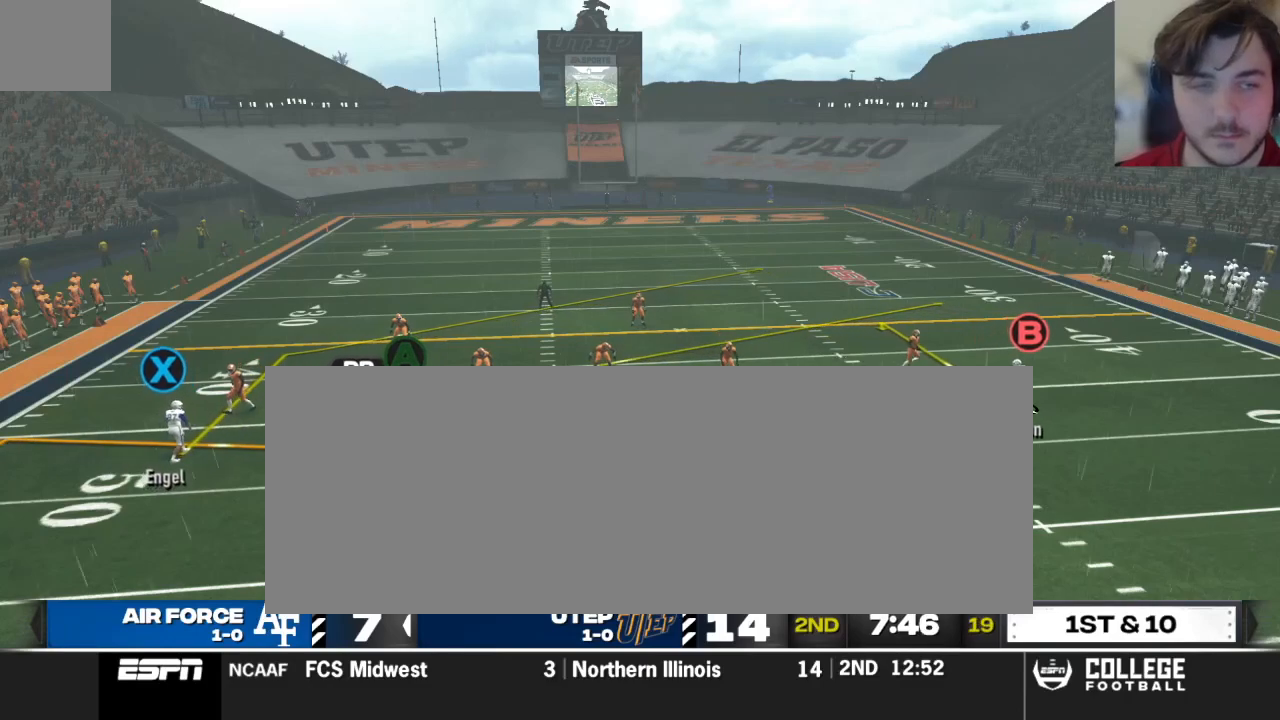
{"buttons": ["R2"], "left_stick": "center", "right_stick": "up", "events": []}
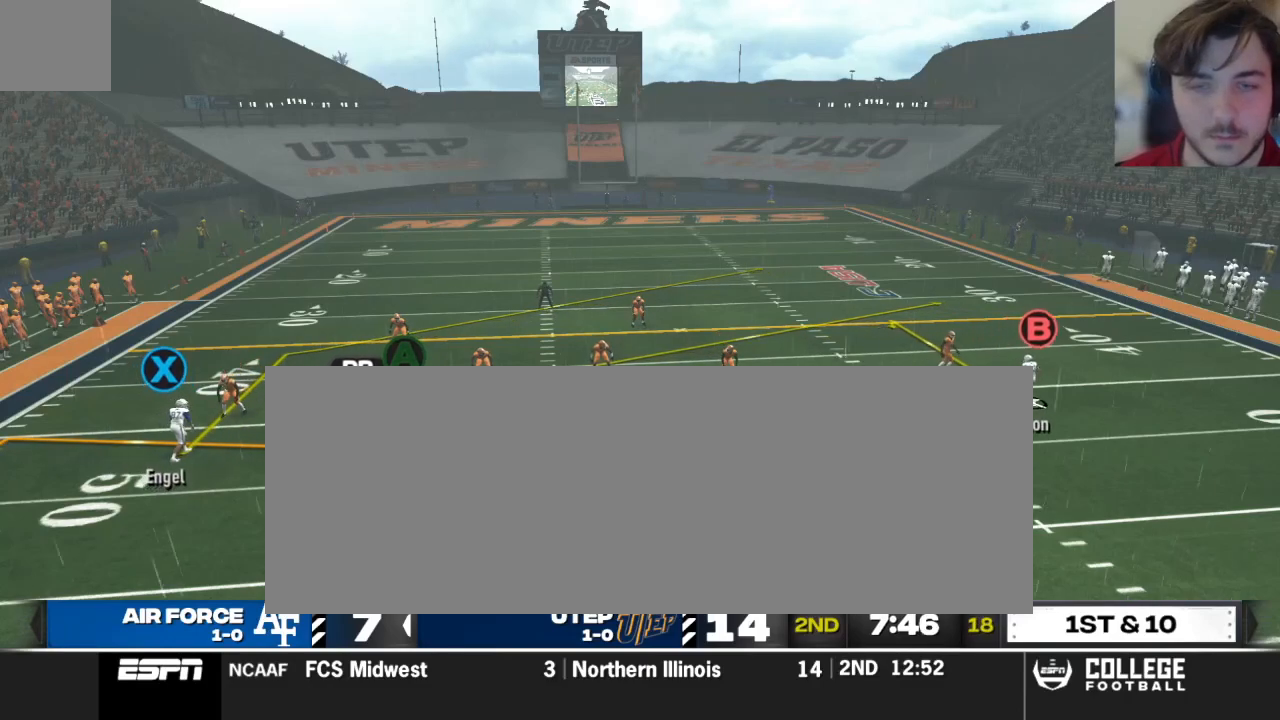
{"buttons": ["R2"], "left_stick": "center", "right_stick": "up", "events": []}
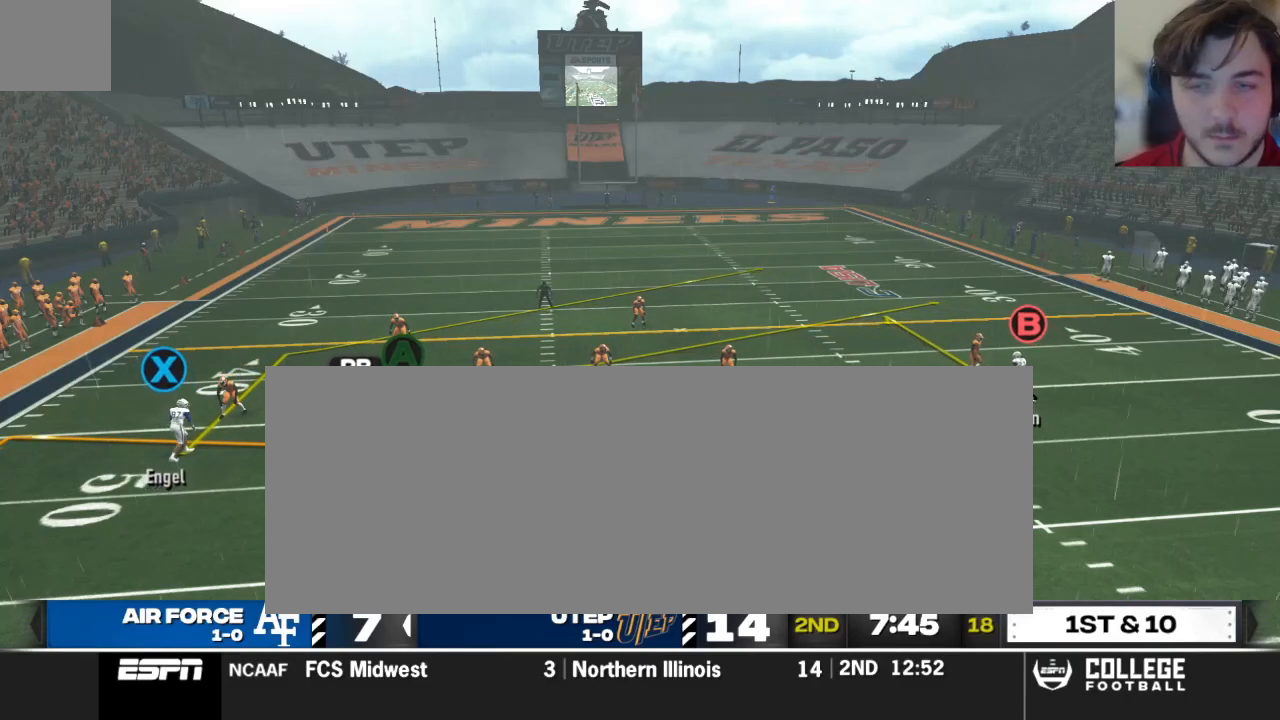
{"buttons": [], "left_stick": "center", "right_stick": "center", "events": [[312, "R2", "up"], [333, "right_stick", "center"]]}
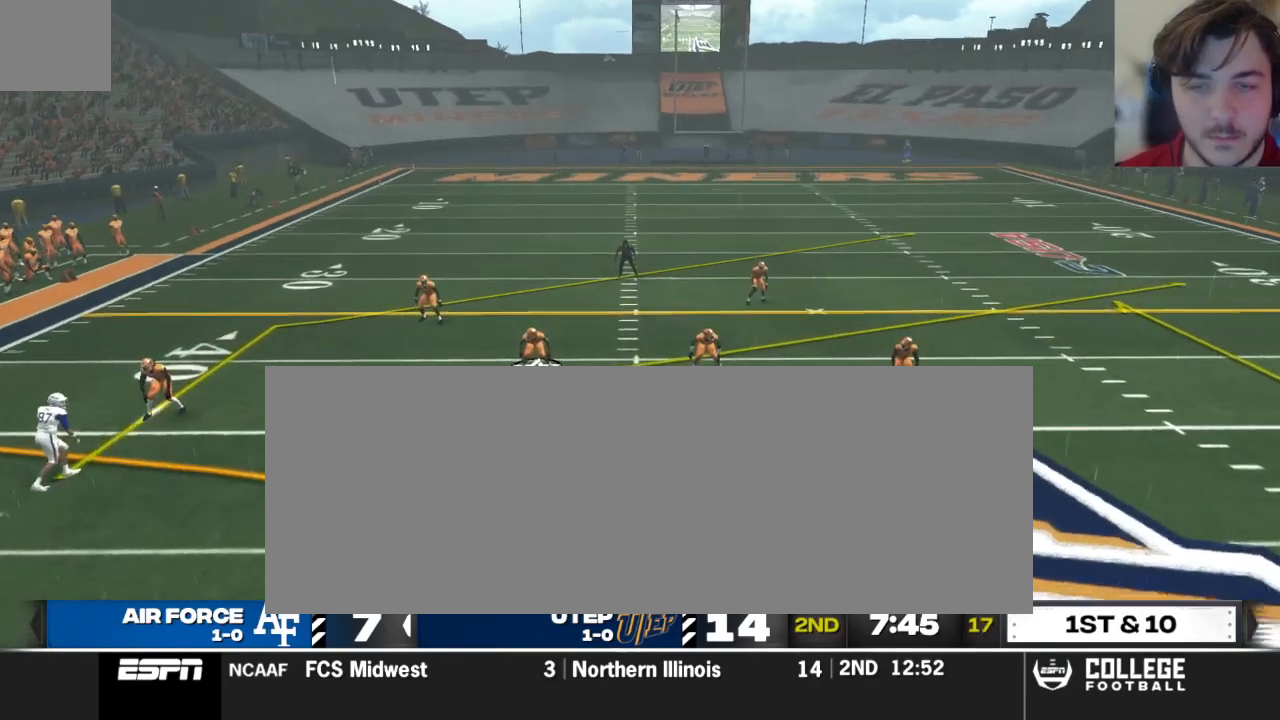
{"buttons": ["A"], "left_stick": "center", "right_stick": "center", "events": [[458, "A", "down"]]}
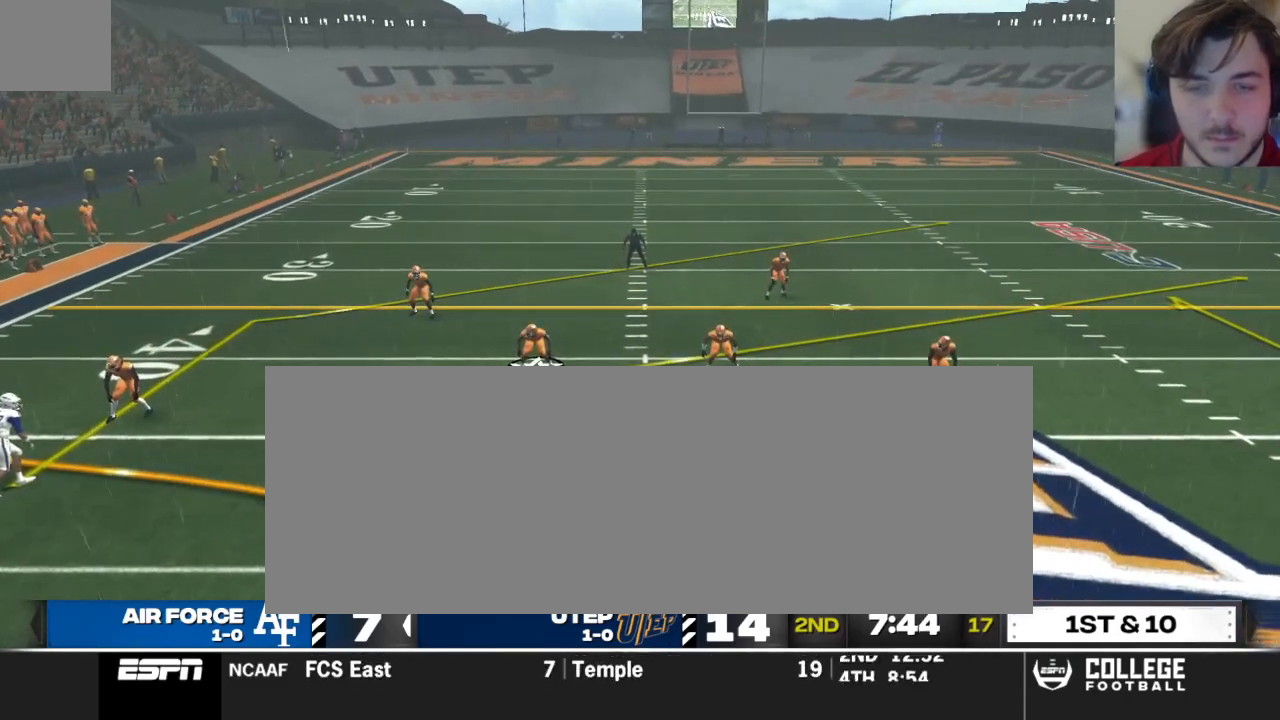
{"buttons": [], "left_stick": "center", "right_stick": "center", "events": [[104, "A", "up"]]}
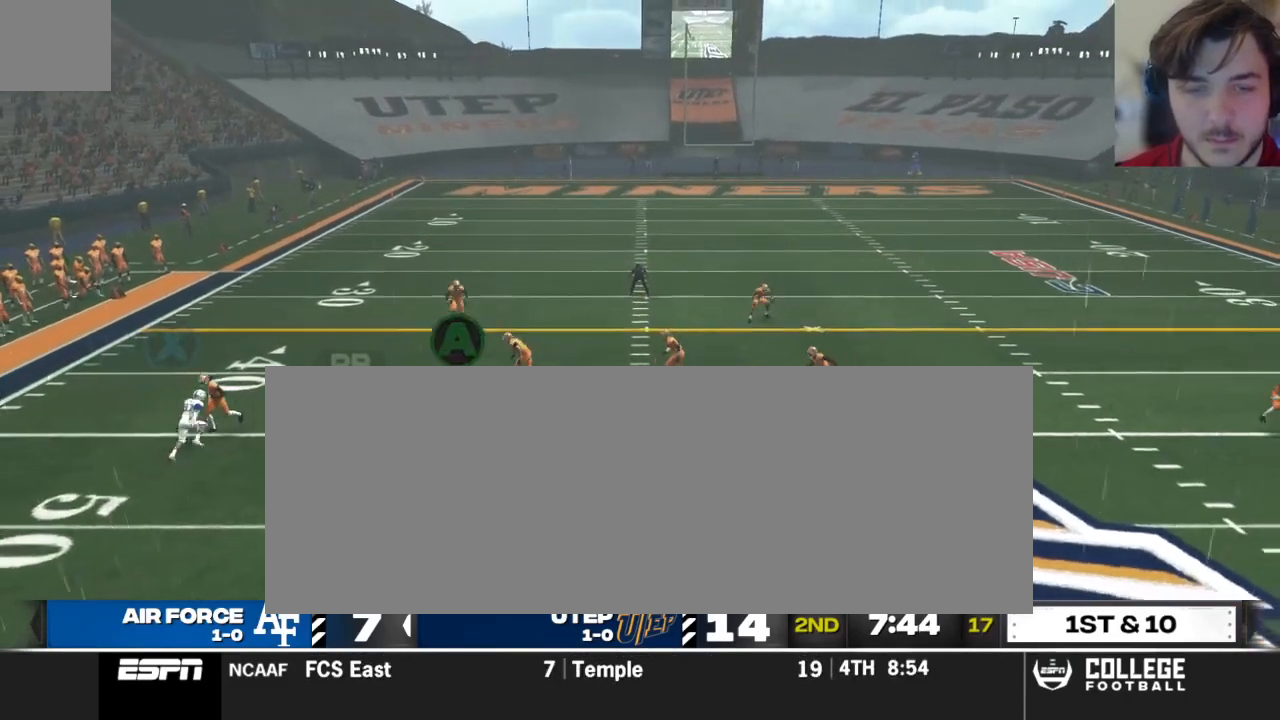
{"buttons": [], "left_stick": "down", "right_stick": "center", "events": [[438, "left_stick", "down"]]}
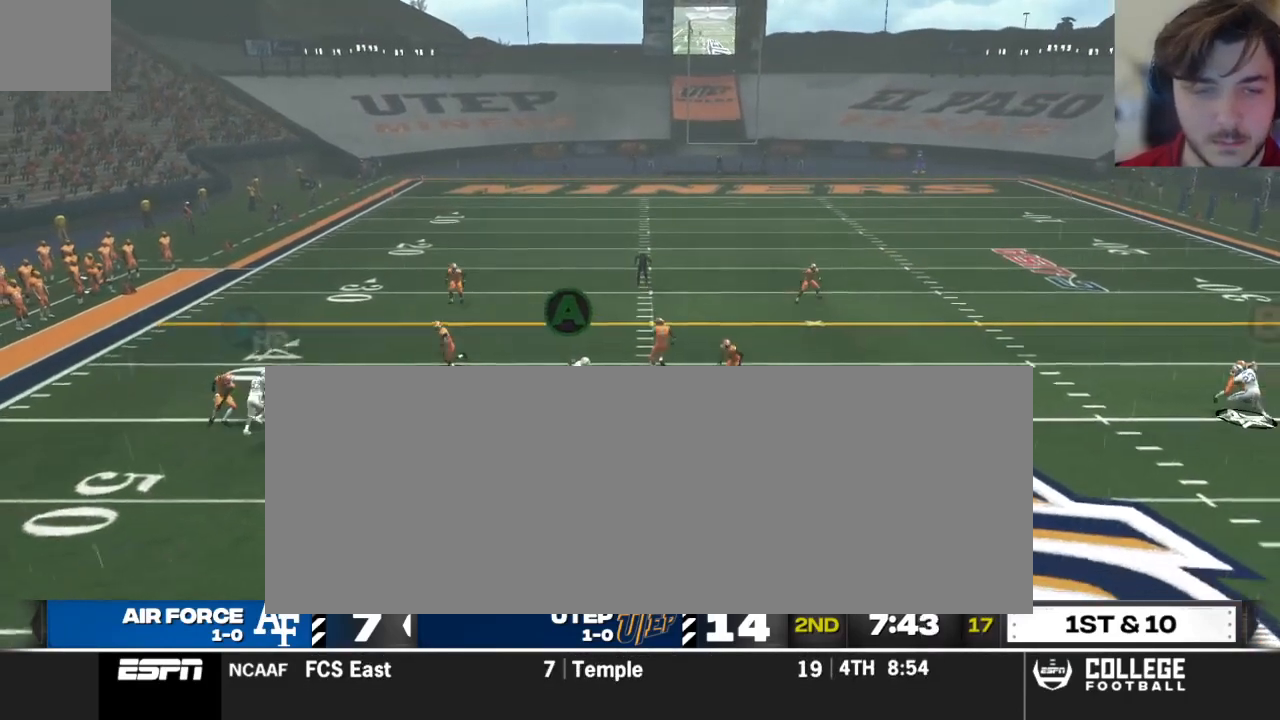
{"buttons": [], "left_stick": "center", "right_stick": "center", "events": [[500, "left_stick", "center"]]}
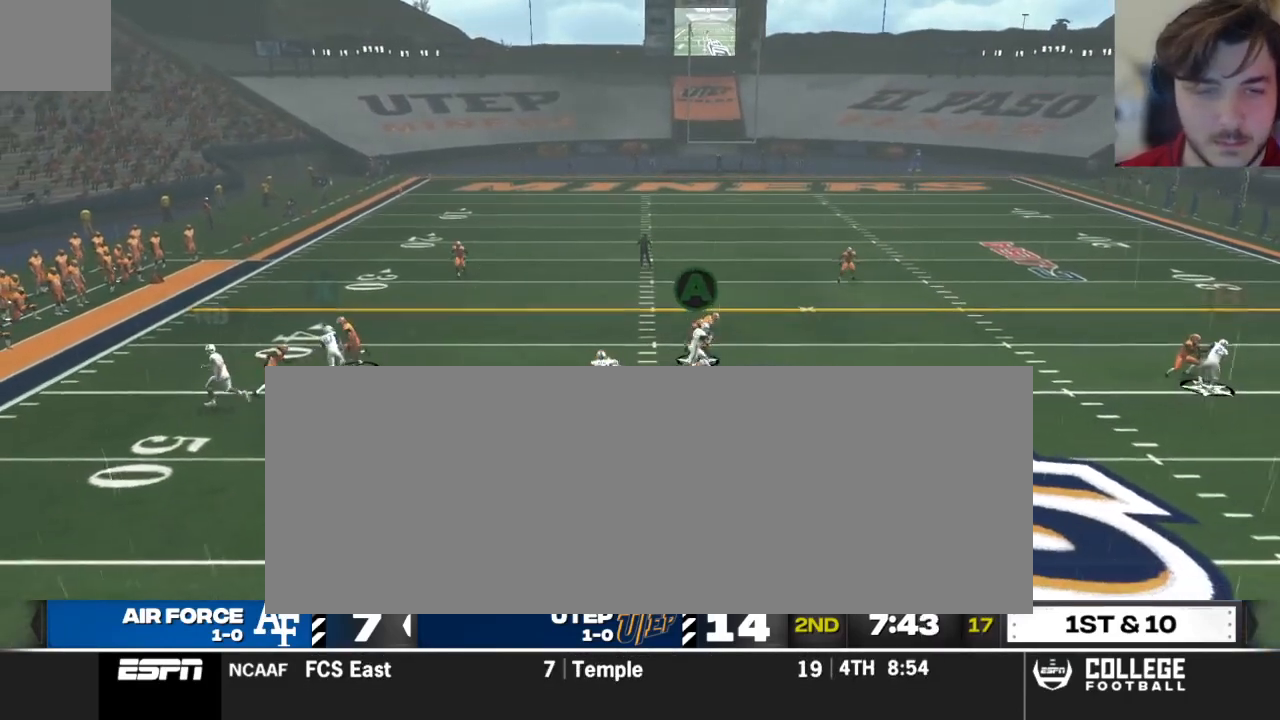
{"buttons": [], "left_stick": "down", "right_stick": "center", "events": [[354, "left_stick", "down"]]}
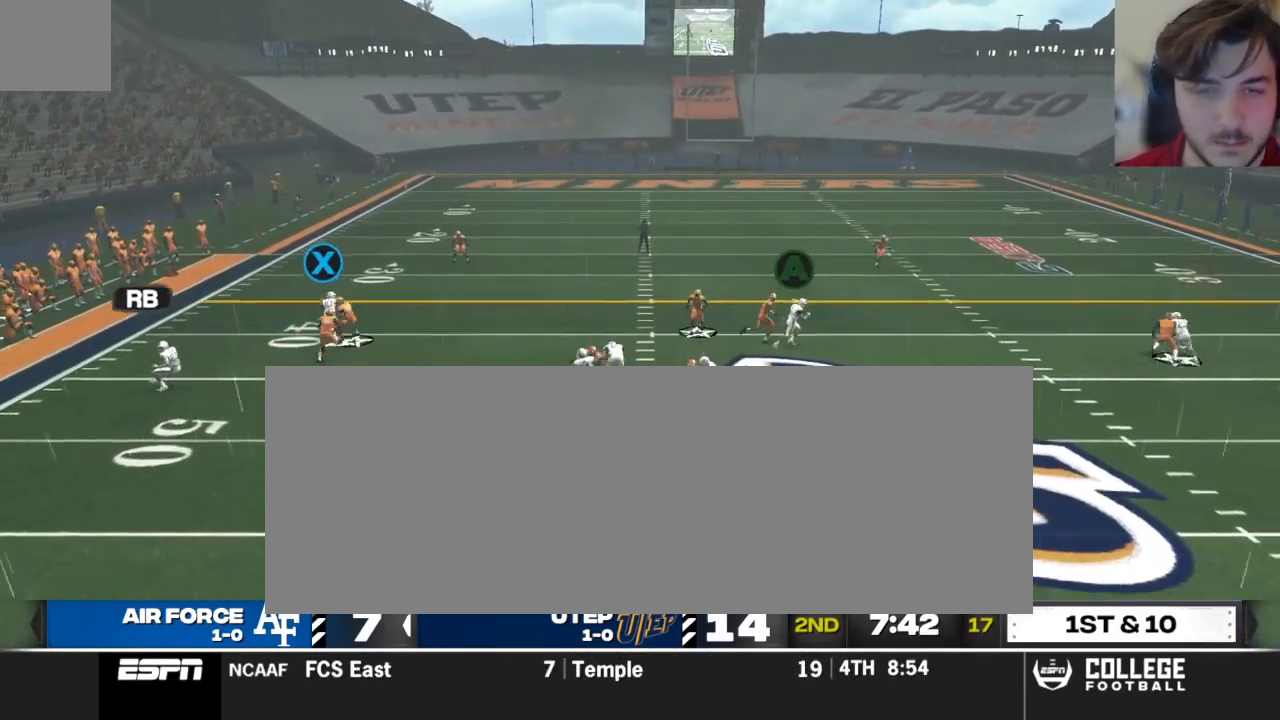
{"buttons": ["X"], "left_stick": "center", "right_stick": "center", "events": [[438, "X", "down"], [458, "left_stick", "center"]]}
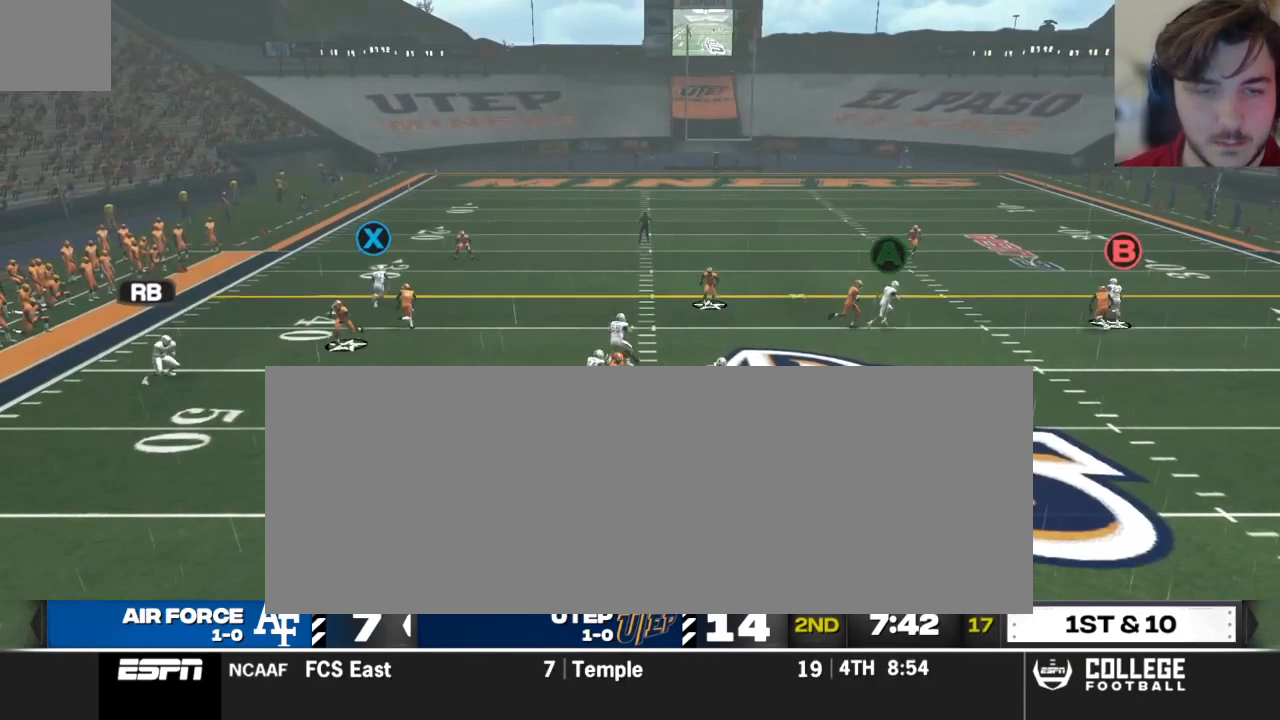
{"buttons": ["X"], "left_stick": "center", "right_stick": "center", "events": []}
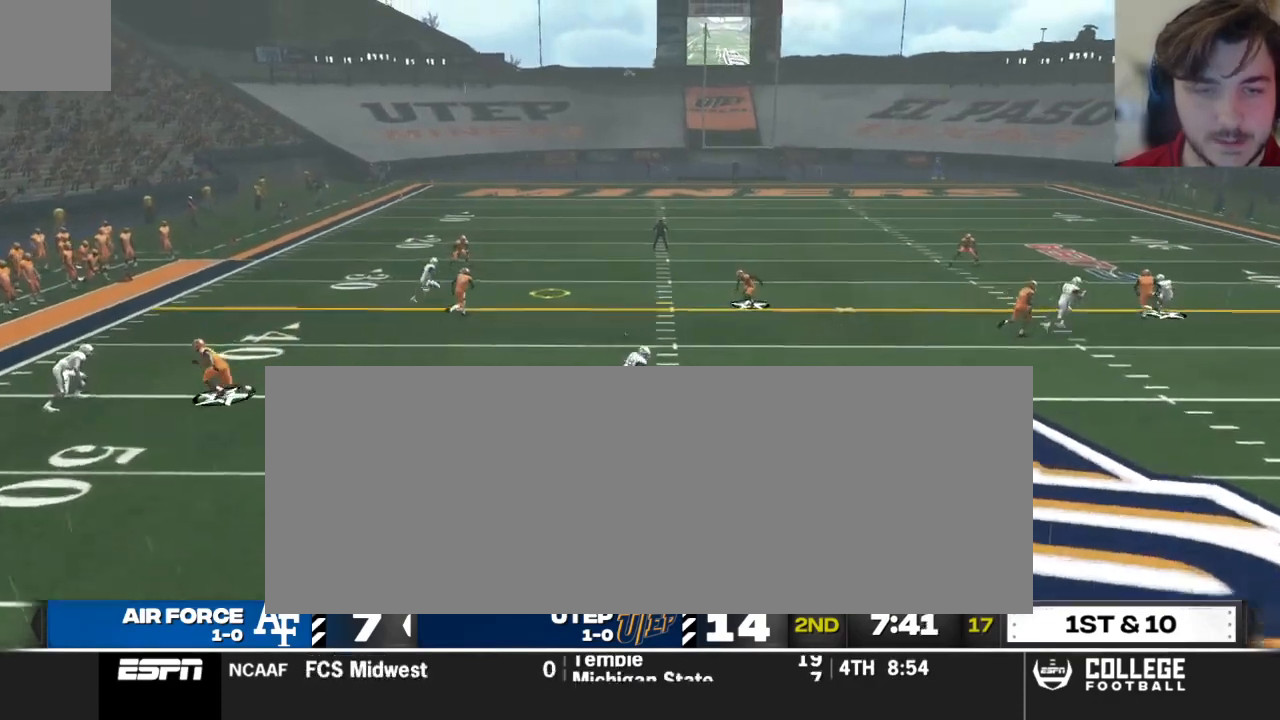
{"buttons": [], "left_stick": "center", "right_stick": "center", "events": [[208, "X", "up"]]}
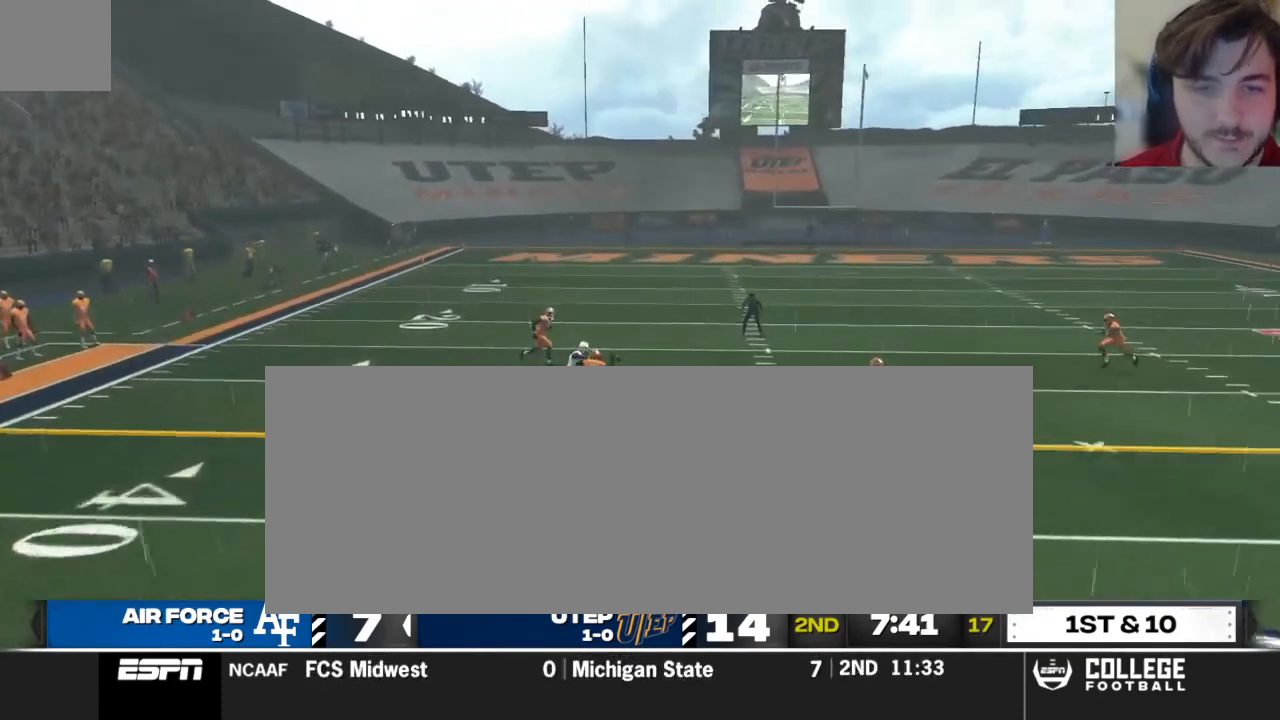
{"buttons": [], "left_stick": "center", "right_stick": "center", "events": []}
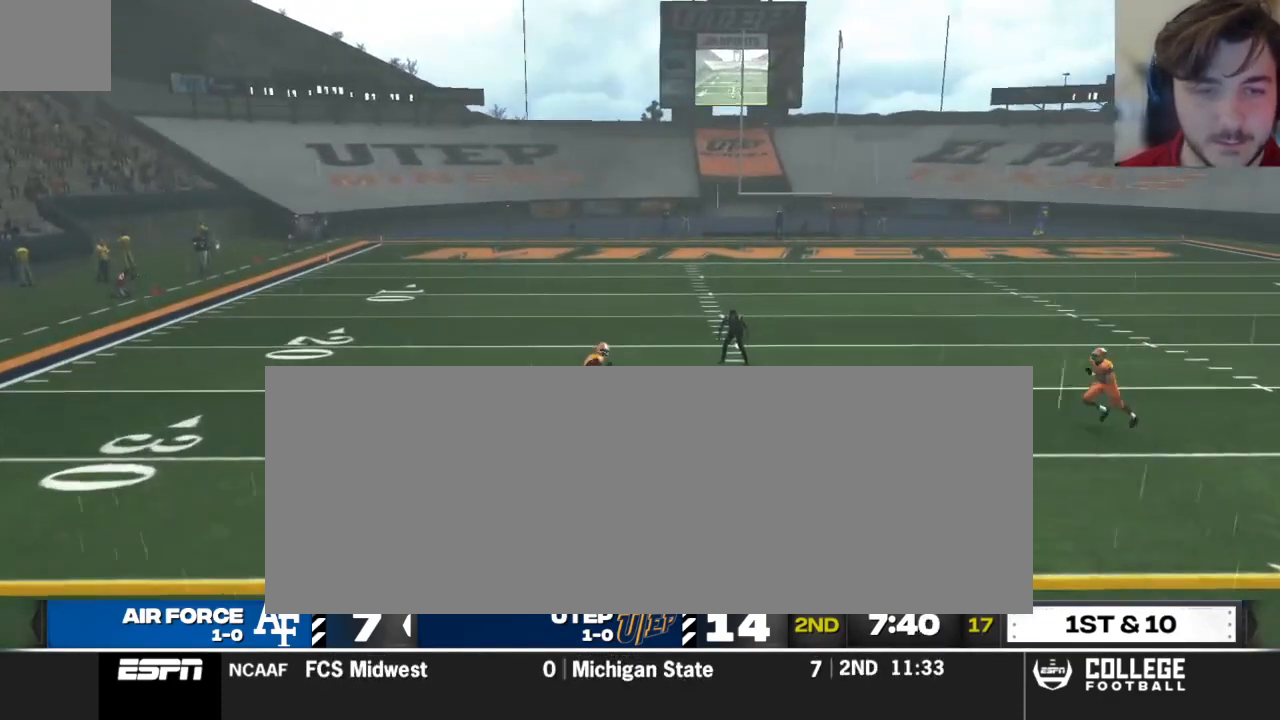
{"buttons": ["R2"], "left_stick": "up", "right_stick": "center", "events": [[83, "left_stick", "up"], [250, "R2", "down"]]}
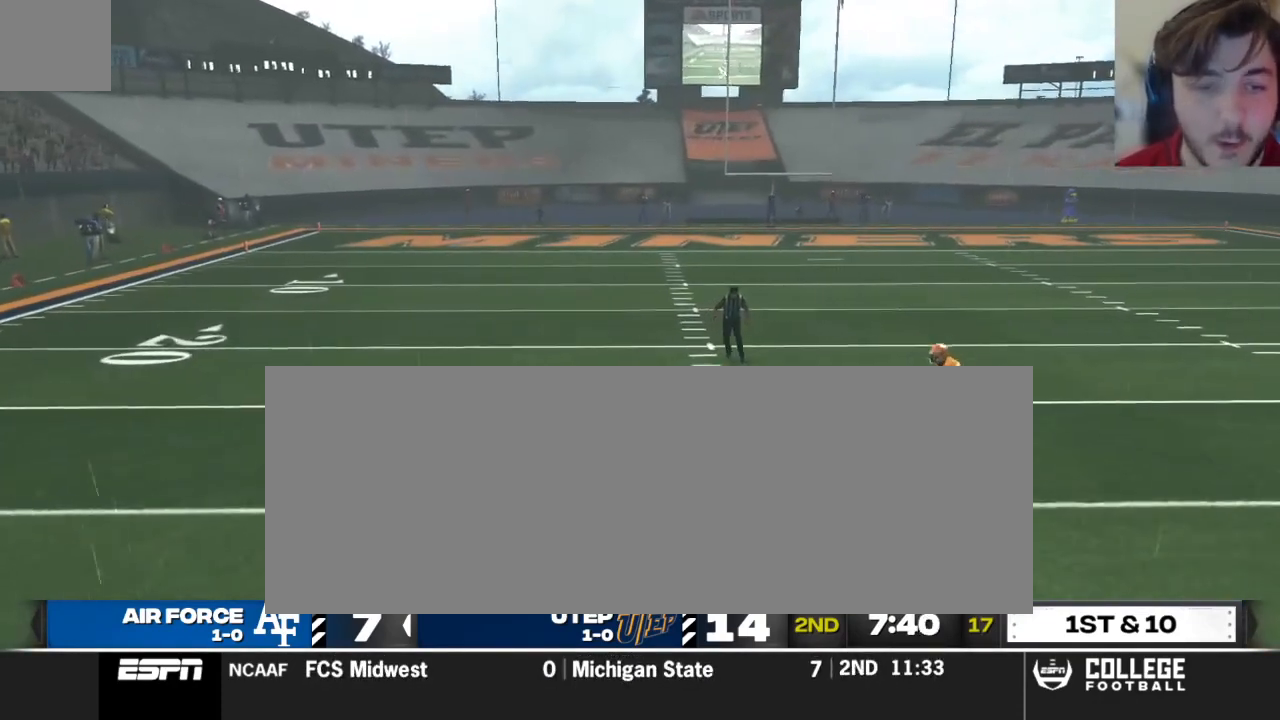
{"buttons": [], "left_stick": "center", "right_stick": "center", "events": [[271, "R2", "up"], [312, "left_stick", "center"]]}